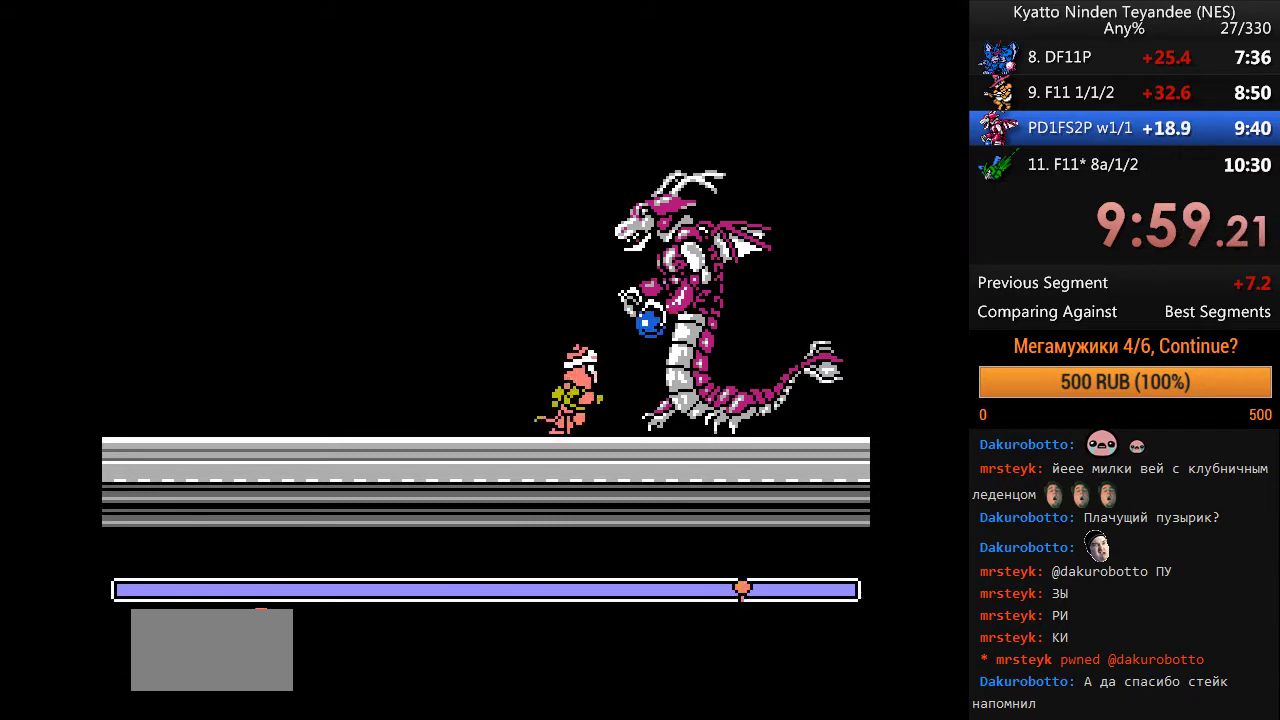
Gameplay with a controller (Nintendo layout); each line is a JSON object with the inputs held at the frame after it. "events" lists button and stick changes between this image and that frame as [ms after this image, input, new state], when the widget could be followed in between. Not read: DPAD_UP L1 L3 R1 R3 SELECT START.
{"buttons": [], "events": [[233, "B", "up"], [300, "DPAD_LEFT", "down"], [500, "DPAD_LEFT", "up"]]}
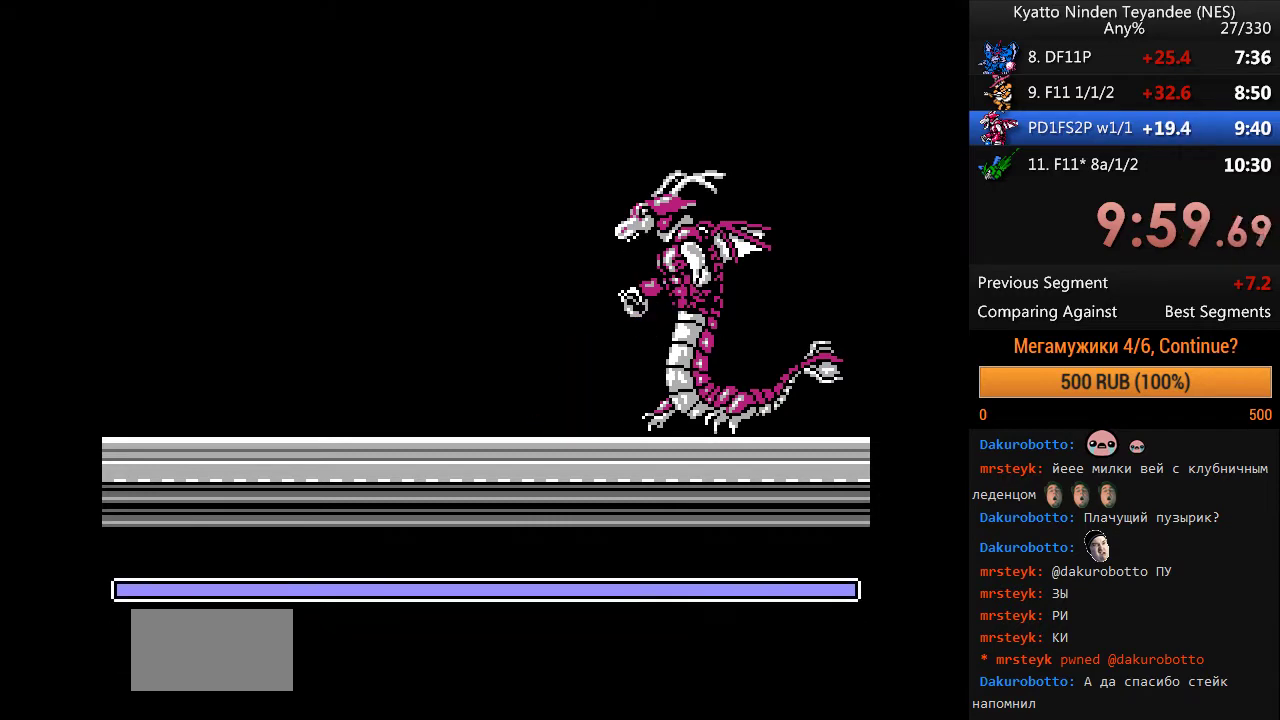
{"buttons": ["A"], "events": [[333, "A", "down"], [333, "DPAD_RIGHT", "down"], [467, "DPAD_RIGHT", "up"]]}
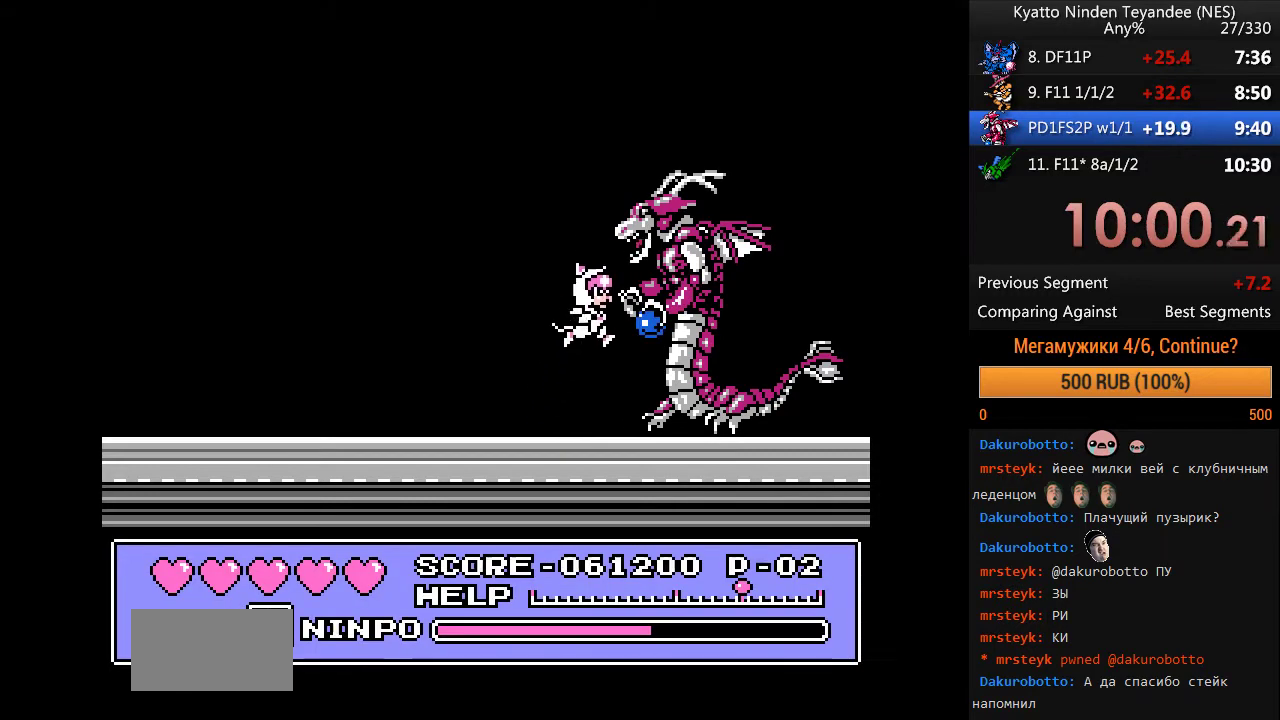
{"buttons": ["B"], "events": [[333, "A", "up"], [333, "B", "down"]]}
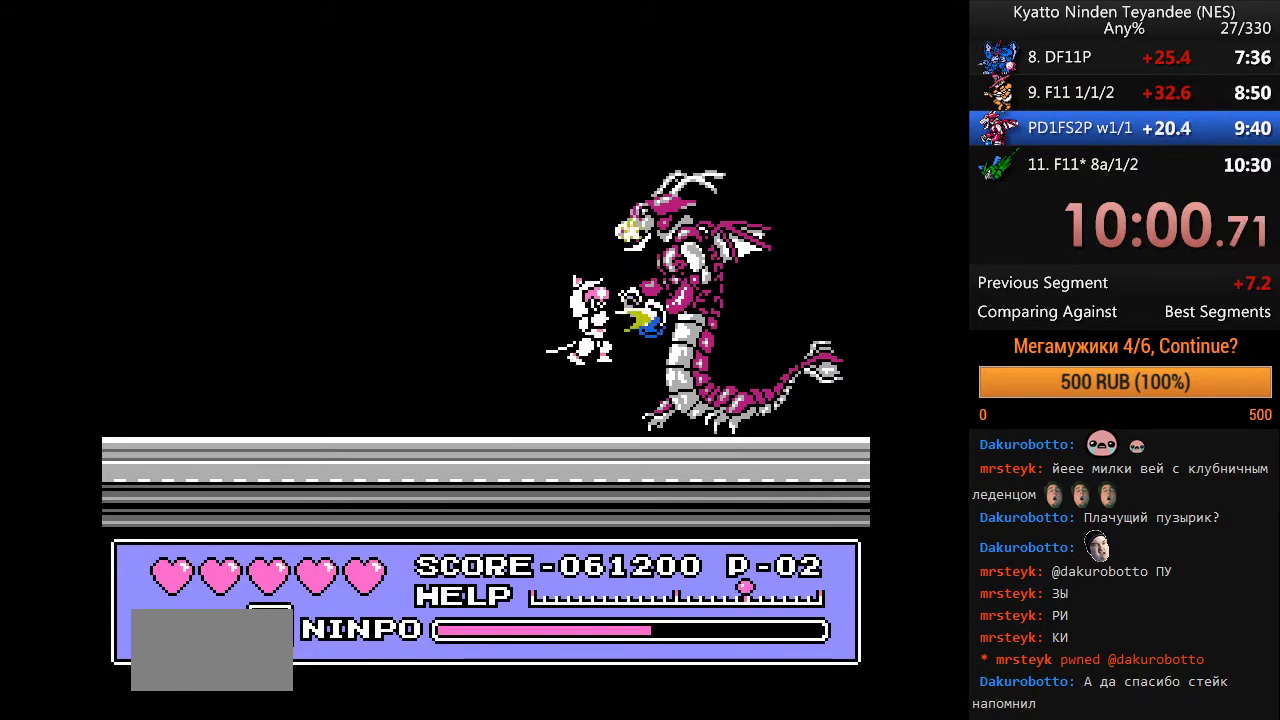
{"buttons": ["A", "B"], "events": [[33, "B", "up"], [67, "DPAD_LEFT", "down"], [267, "A", "down"], [267, "DPAD_RIGHT", "down"], [367, "B", "down"], [367, "DPAD_LEFT", "up"], [367, "DPAD_RIGHT", "up"]]}
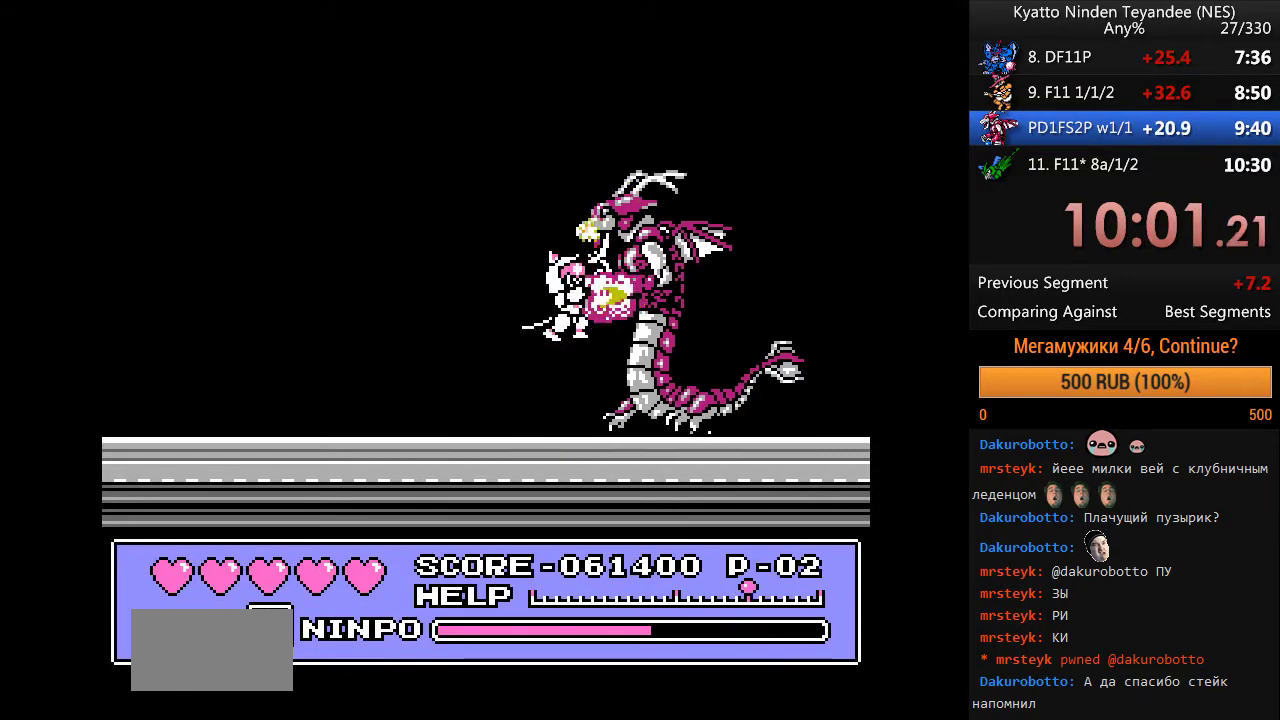
{"buttons": ["DPAD_LEFT"], "events": [[33, "DPAD_LEFT", "down"], [333, "A", "up"], [333, "B", "up"]]}
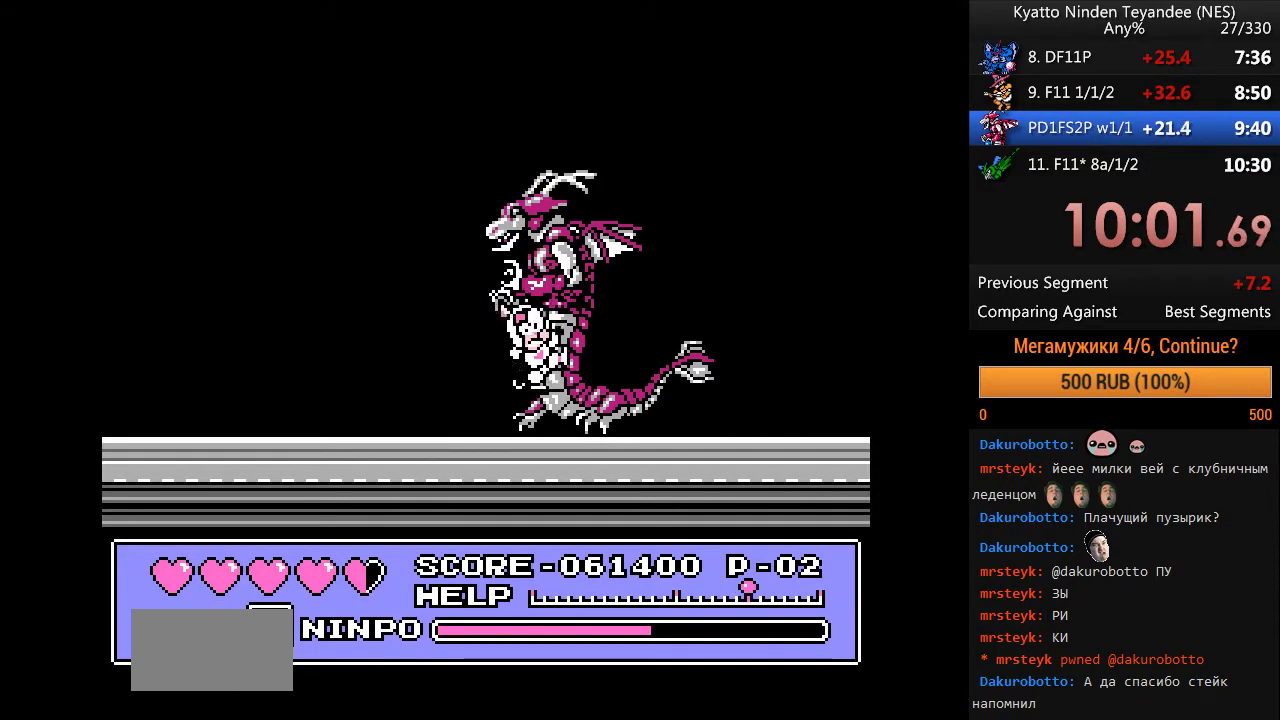
{"buttons": ["DPAD_LEFT"], "events": []}
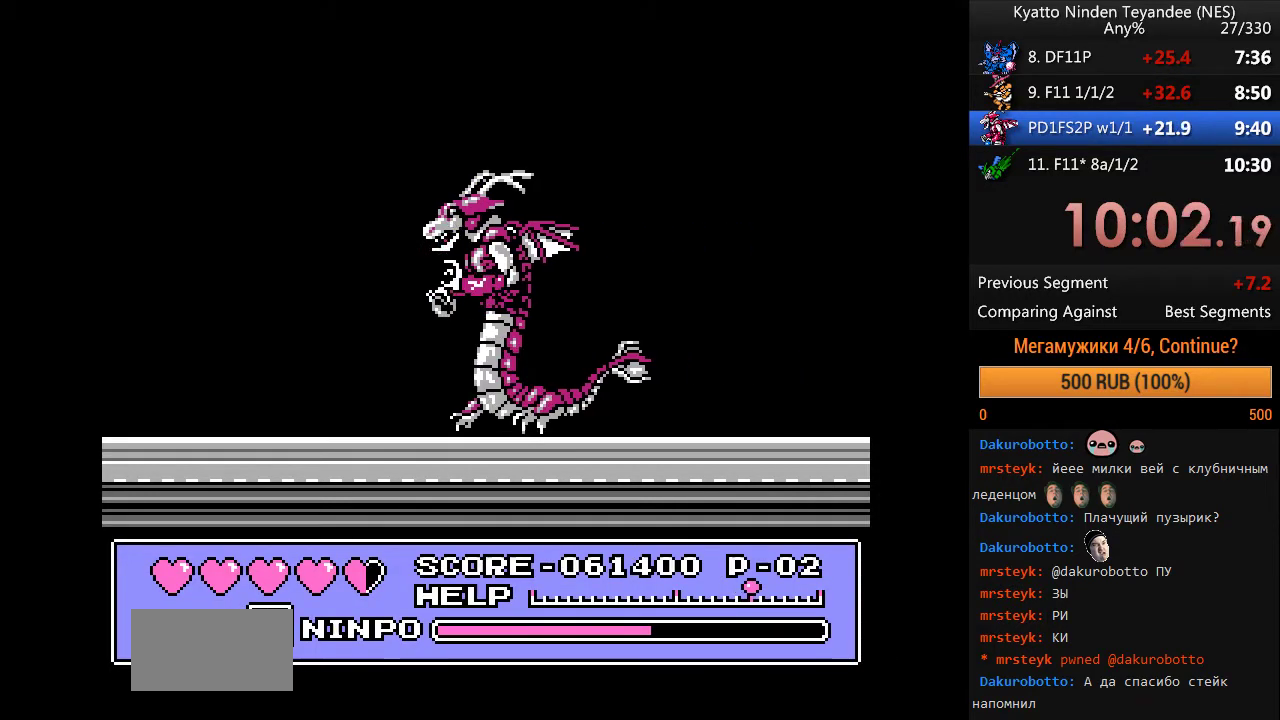
{"buttons": ["DPAD_LEFT"], "events": [[67, "DPAD_LEFT", "up"], [133, "DPAD_LEFT", "down"]]}
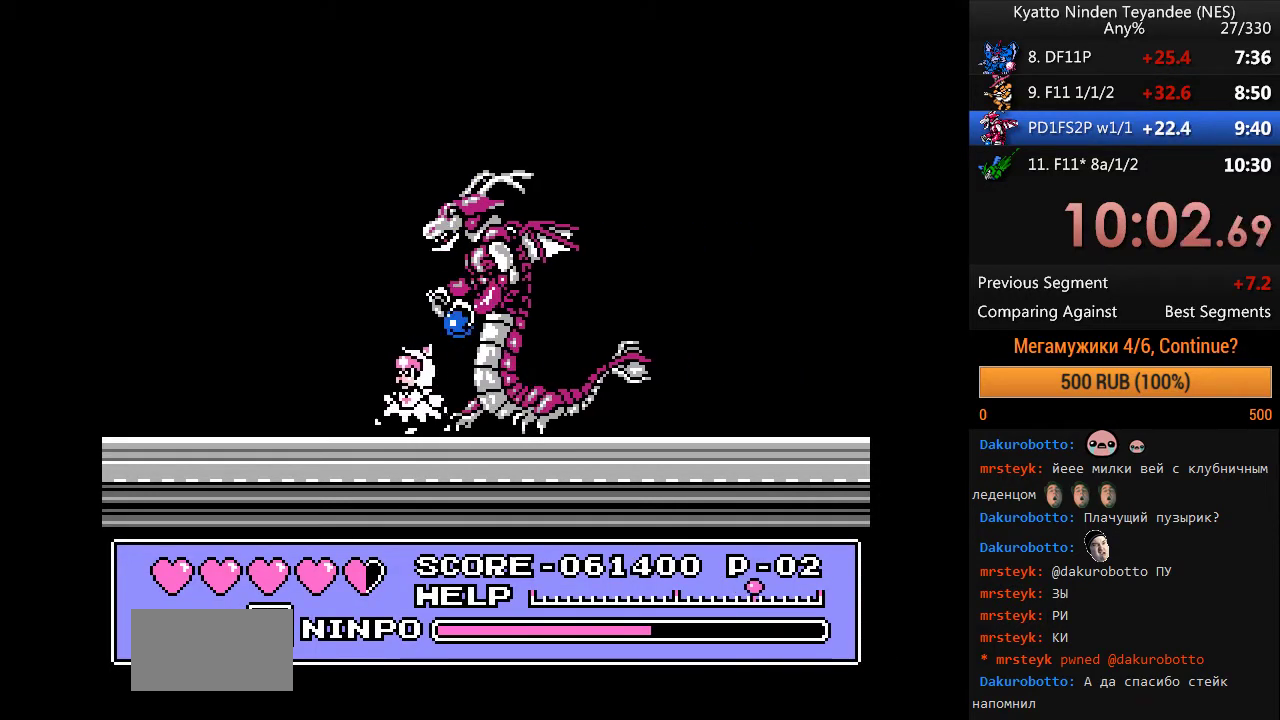
{"buttons": [], "events": [[133, "DPAD_RIGHT", "down"], [167, "DPAD_LEFT", "up"], [267, "DPAD_RIGHT", "up"]]}
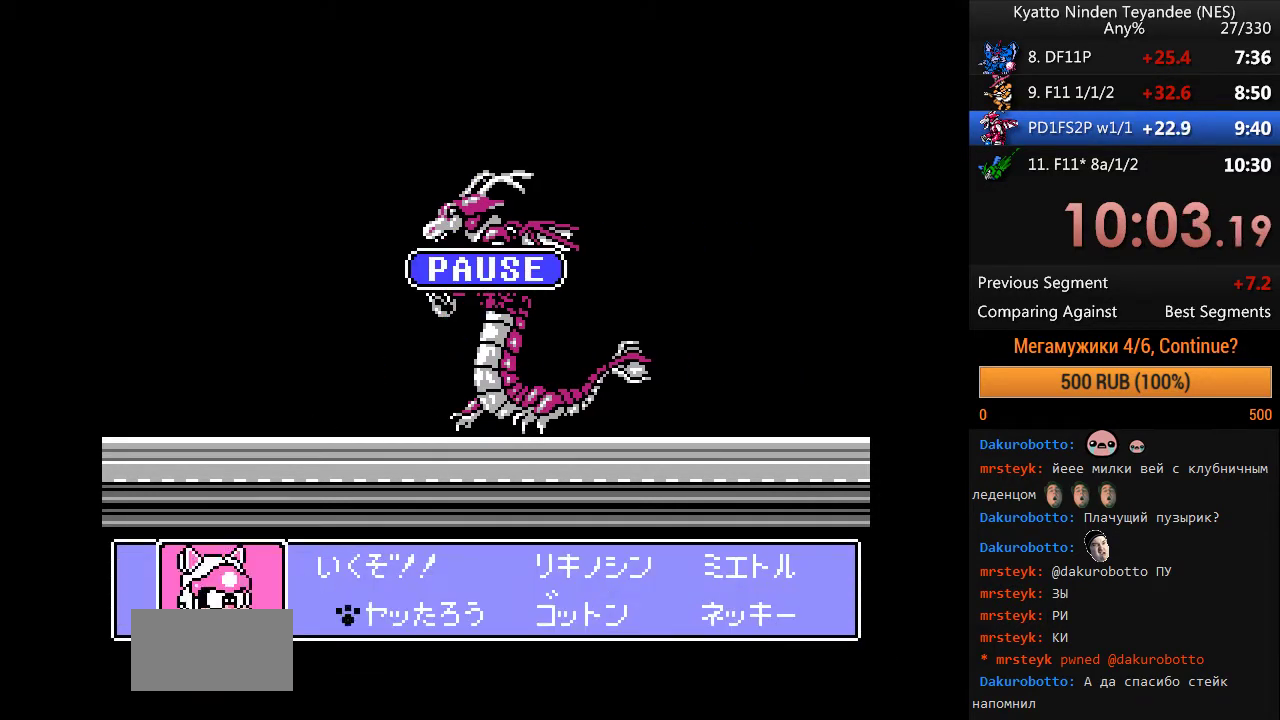
{"buttons": [], "events": [[233, "DPAD_RIGHT", "down"], [333, "DPAD_RIGHT", "up"]]}
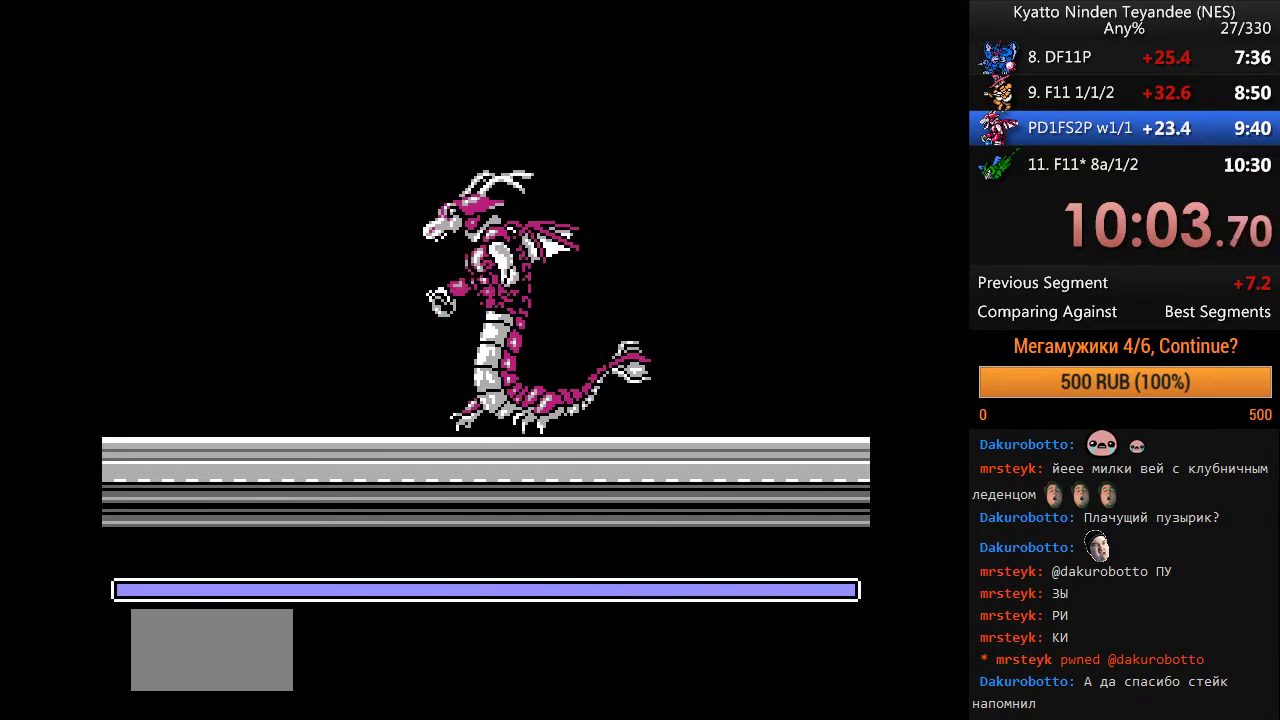
{"buttons": ["B"], "events": [[167, "B", "down"]]}
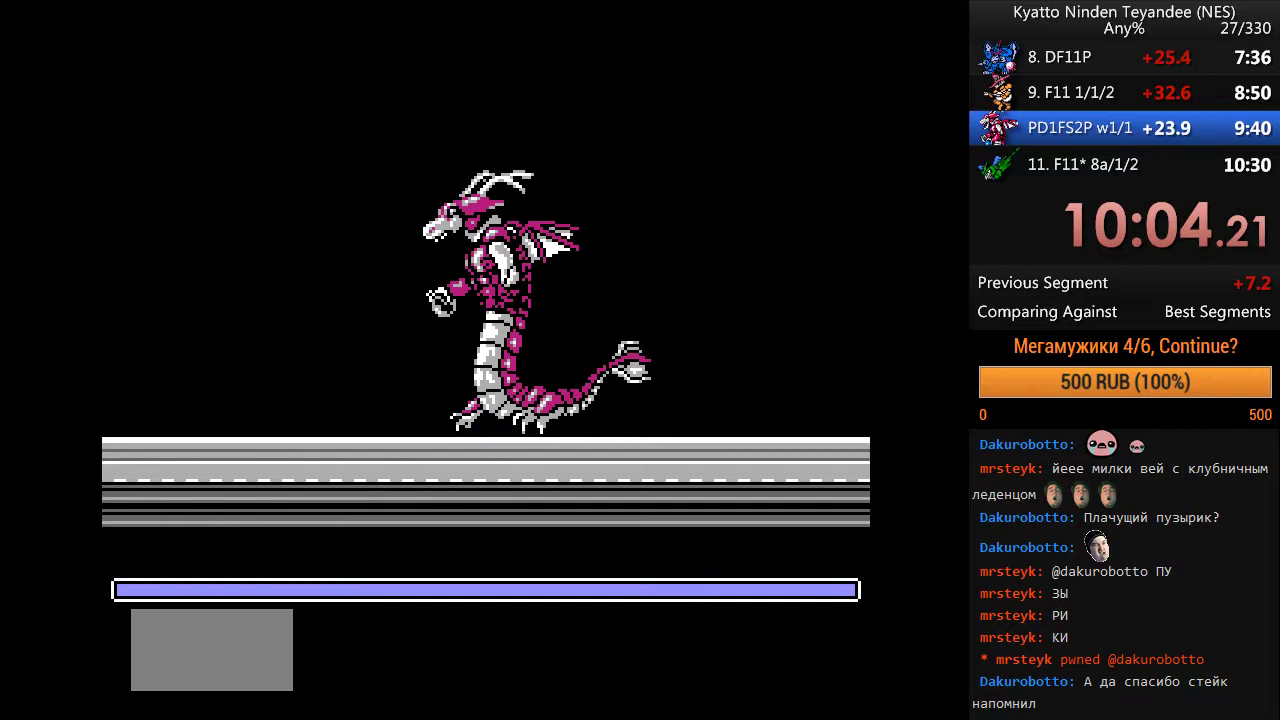
{"buttons": ["DPAD_LEFT"], "events": [[100, "B", "up"], [100, "DPAD_DOWN", "down"], [167, "DPAD_DOWN", "up"], [267, "DPAD_LEFT", "down"]]}
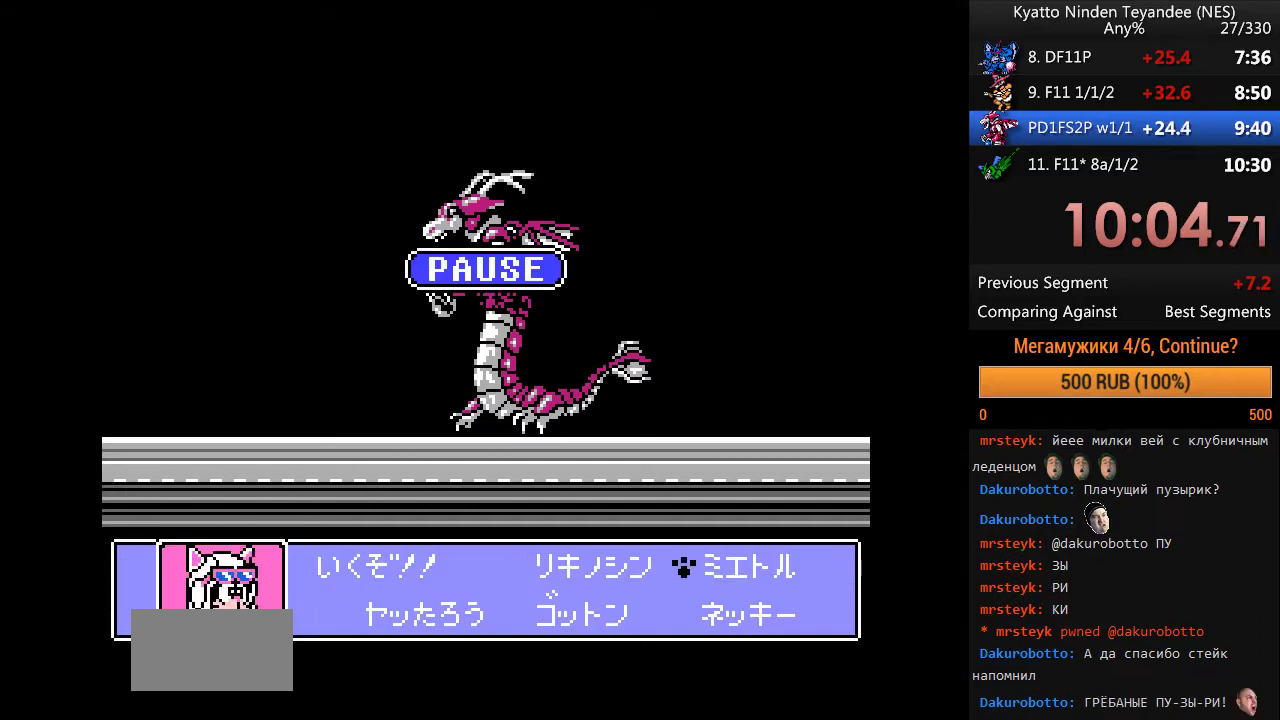
{"buttons": ["DPAD_LEFT"], "events": [[67, "DPAD_LEFT", "up"], [133, "DPAD_DOWN", "down"], [233, "DPAD_DOWN", "up"], [367, "DPAD_LEFT", "down"]]}
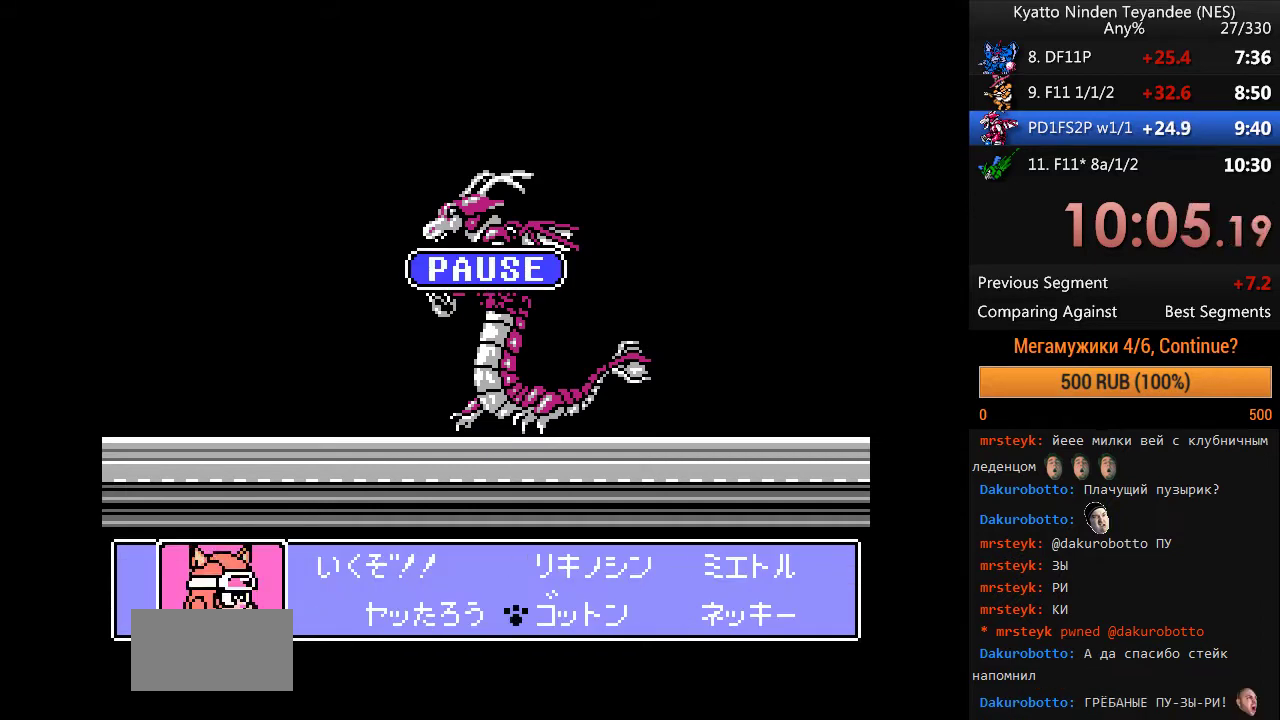
{"buttons": [], "events": [[200, "DPAD_LEFT", "up"]]}
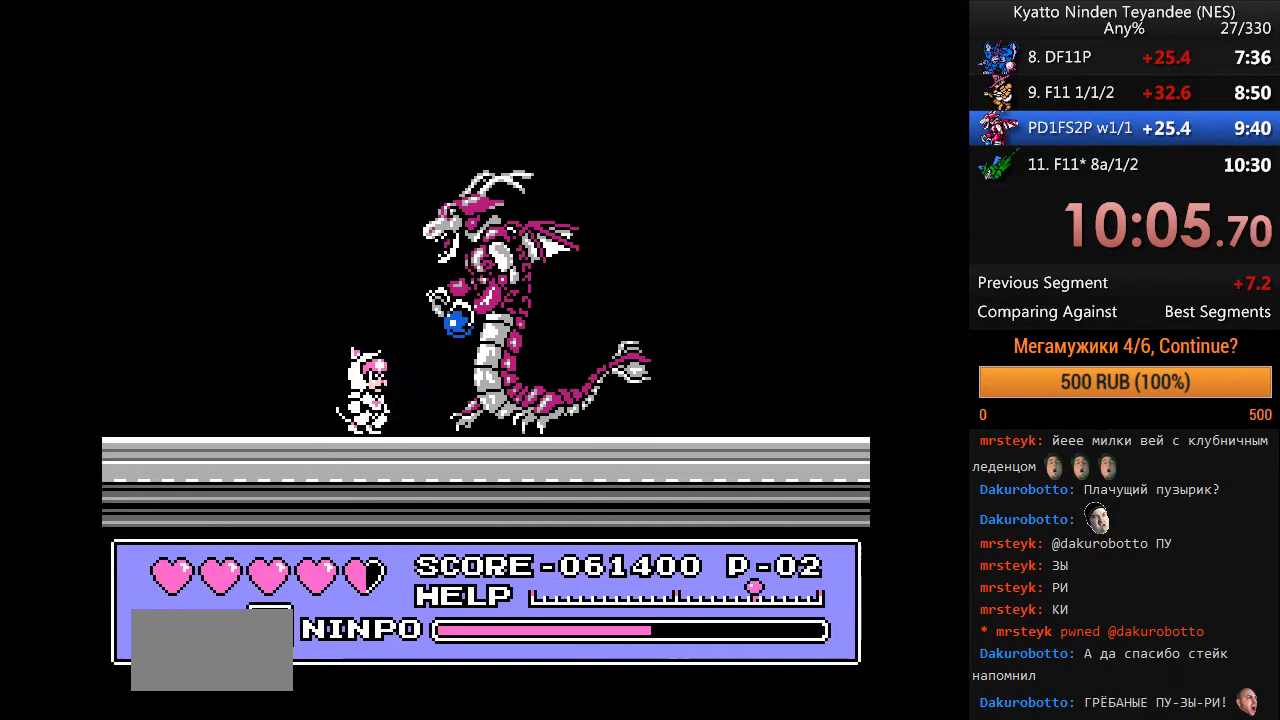
{"buttons": ["A"], "events": [[100, "A", "down"]]}
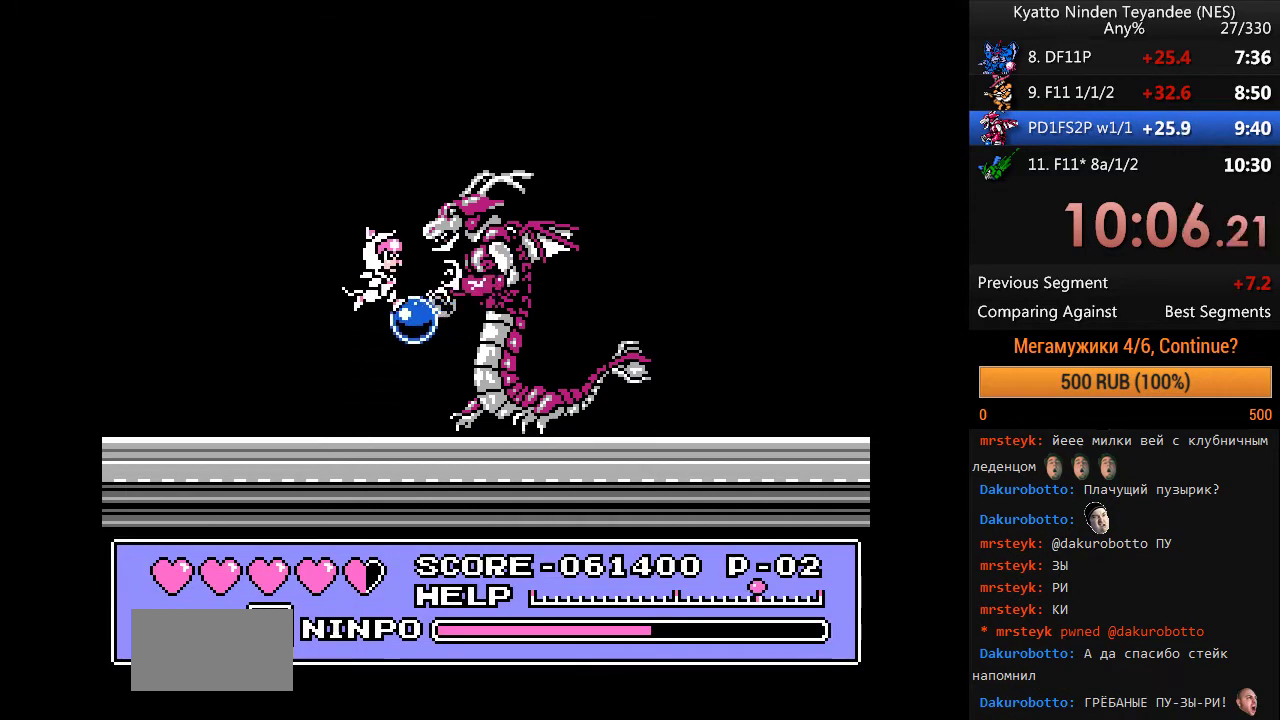
{"buttons": [], "events": [[300, "A", "up"]]}
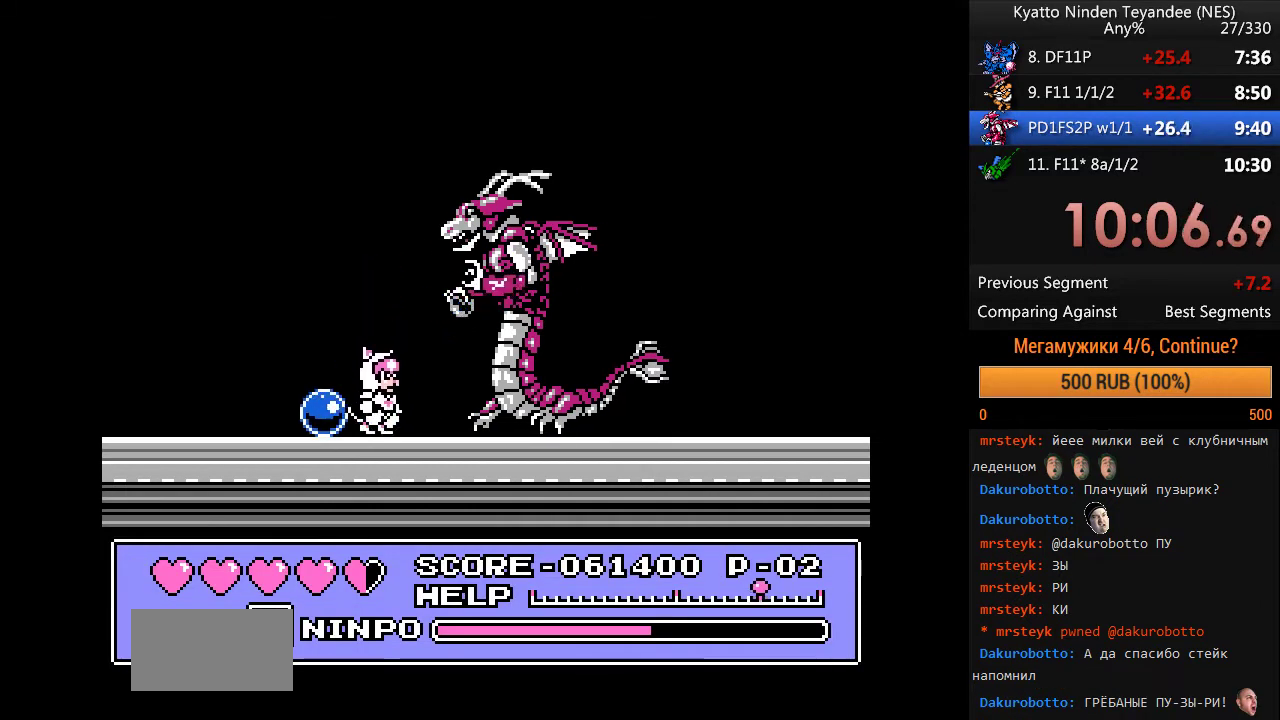
{"buttons": ["A", "B", "DPAD_RIGHT"], "events": [[33, "DPAD_RIGHT", "down"], [200, "A", "down"], [300, "B", "down"]]}
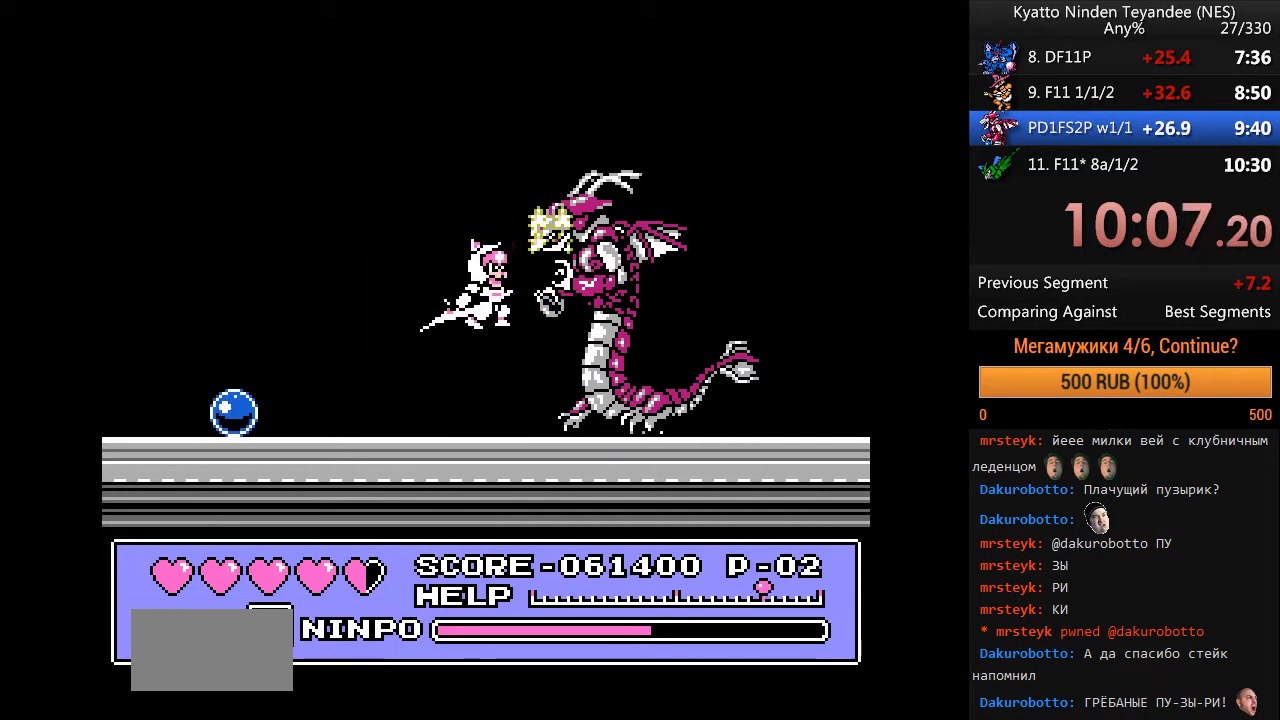
{"buttons": ["DPAD_RIGHT"], "events": [[67, "A", "up"], [67, "B", "up"], [67, "DPAD_RIGHT", "up"], [133, "DPAD_LEFT", "down"], [300, "DPAD_RIGHT", "down"], [367, "DPAD_LEFT", "up"]]}
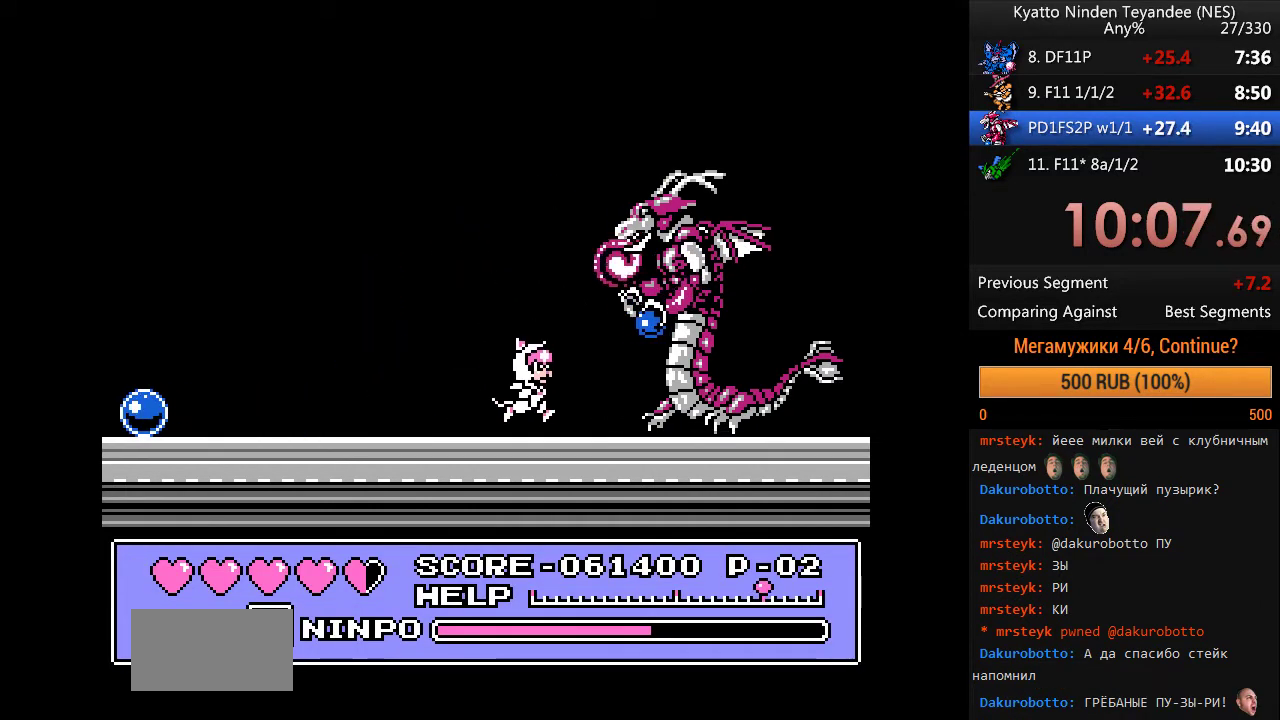
{"buttons": ["A", "B"], "events": [[100, "A", "down"], [133, "B", "down"], [133, "DPAD_RIGHT", "up"], [233, "DPAD_LEFT", "down"], [467, "DPAD_LEFT", "up"]]}
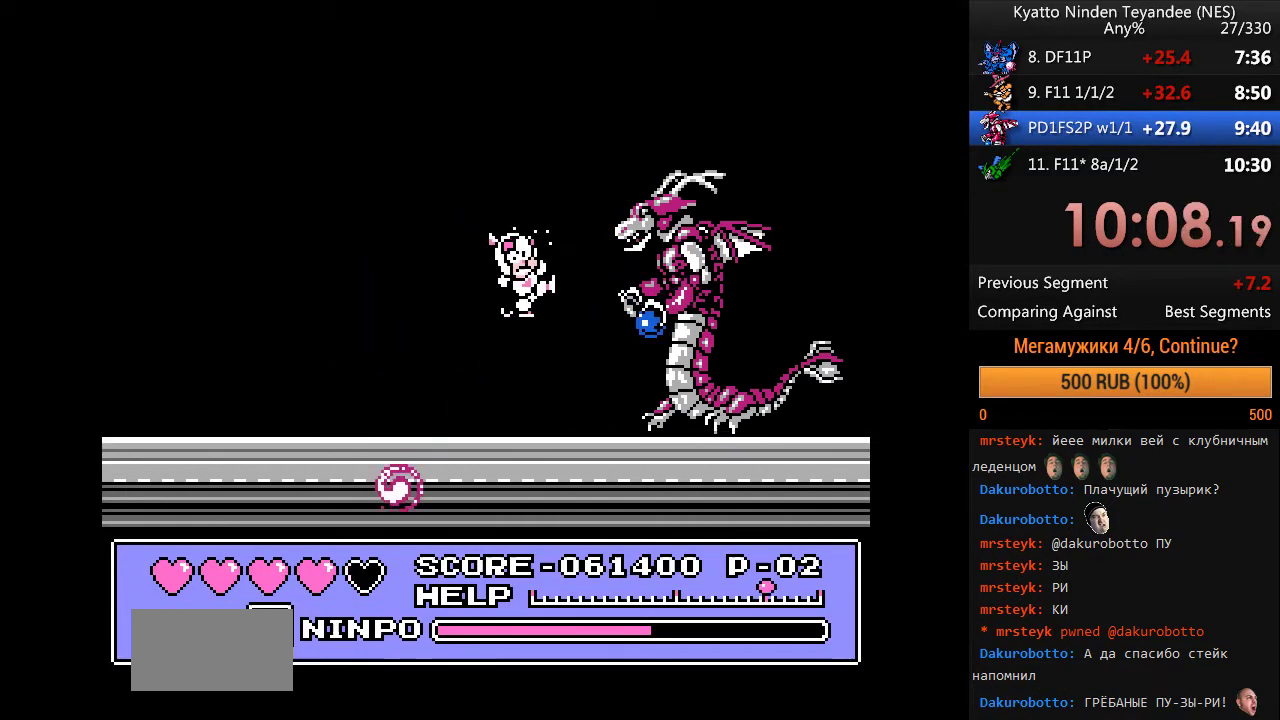
{"buttons": ["DPAD_RIGHT"], "events": [[33, "A", "up"], [33, "B", "up"], [33, "DPAD_RIGHT", "down"]]}
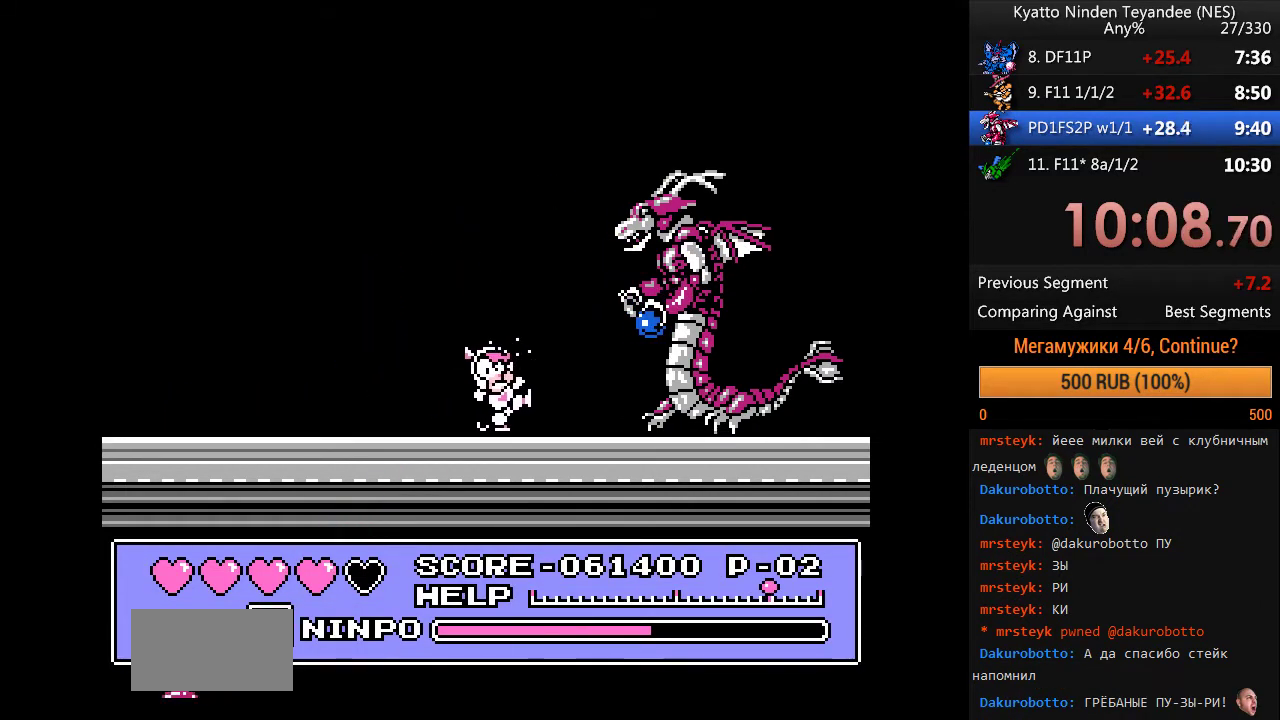
{"buttons": ["A", "B", "DPAD_RIGHT"], "events": [[233, "A", "down"], [367, "B", "down"]]}
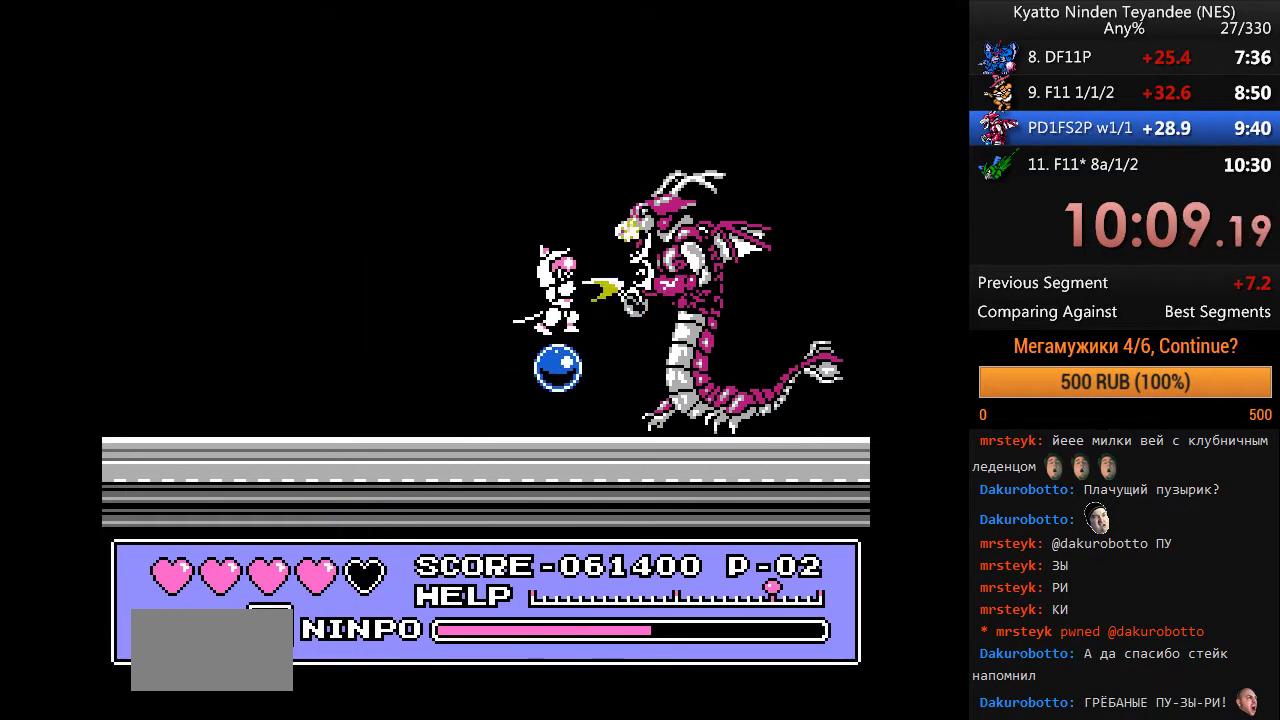
{"buttons": ["A"], "events": [[100, "A", "up"], [100, "B", "up"], [100, "DPAD_RIGHT", "up"], [133, "DPAD_LEFT", "down"], [267, "DPAD_RIGHT", "down"], [333, "DPAD_LEFT", "up"], [467, "DPAD_RIGHT", "up"], [500, "A", "down"]]}
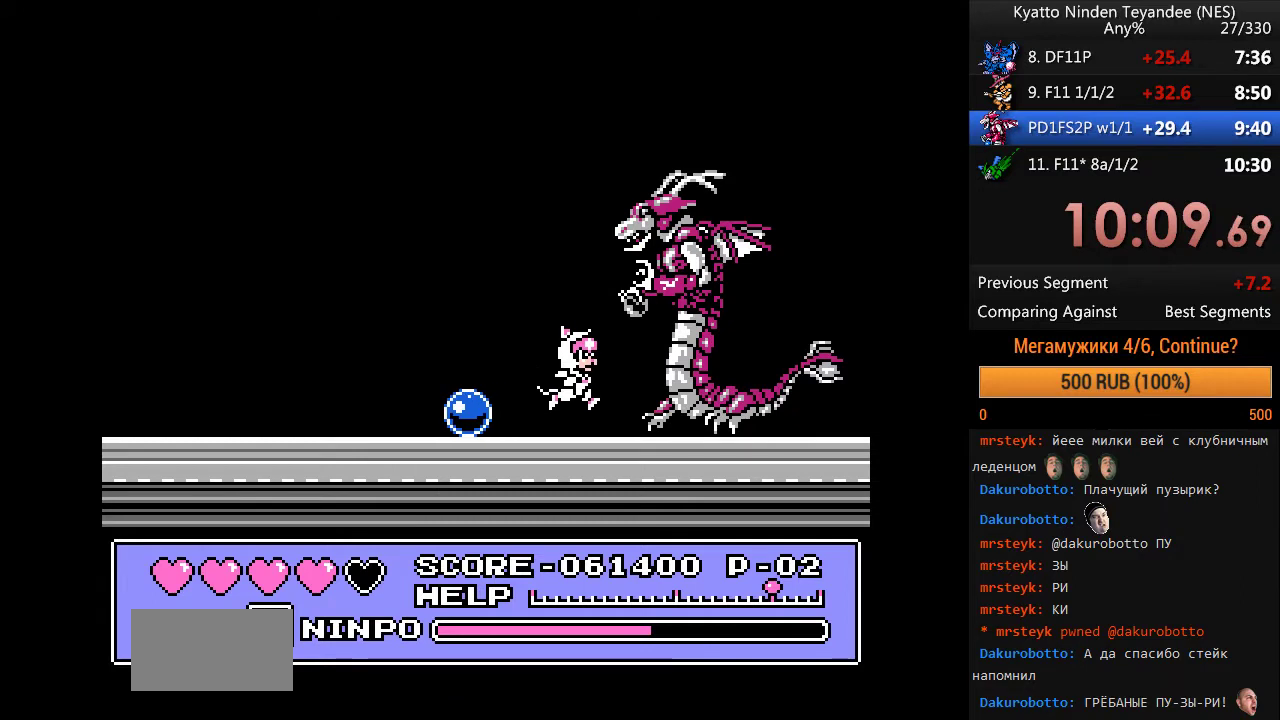
{"buttons": ["A"], "events": [[100, "B", "down"], [433, "B", "up"]]}
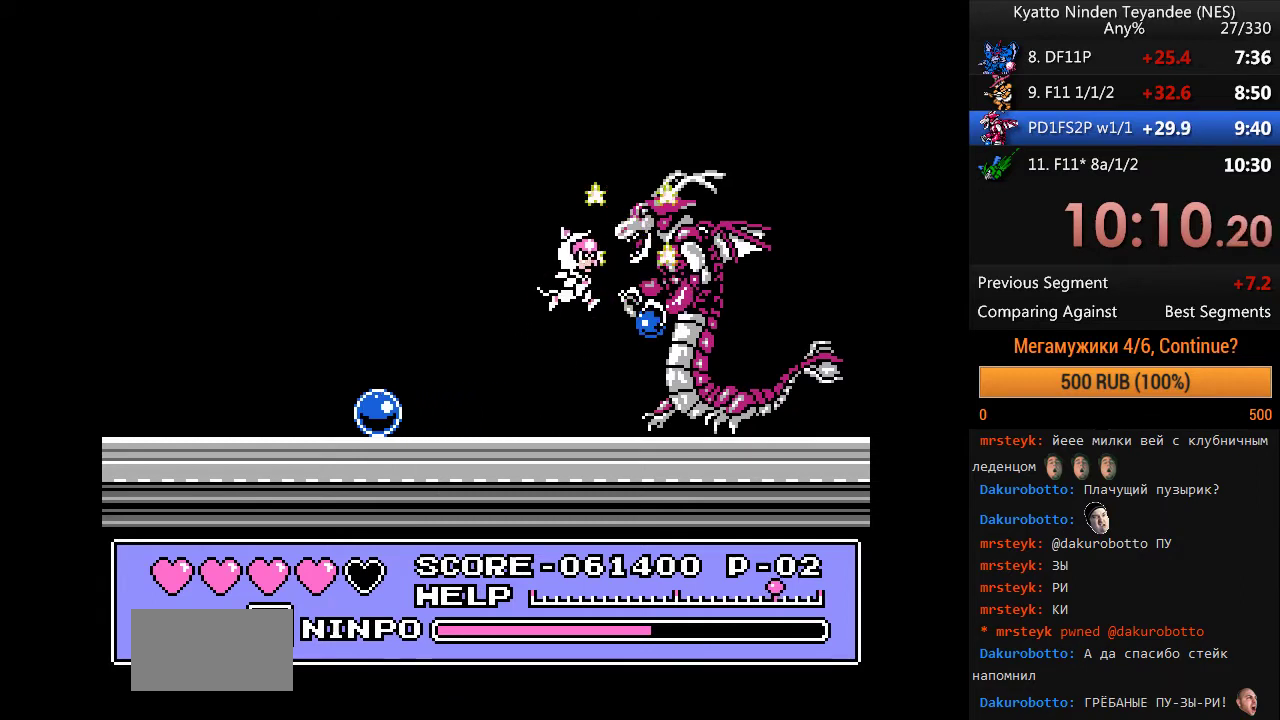
{"buttons": ["A"], "events": [[33, "B", "down"], [233, "A", "up"], [367, "B", "up"], [500, "A", "down"]]}
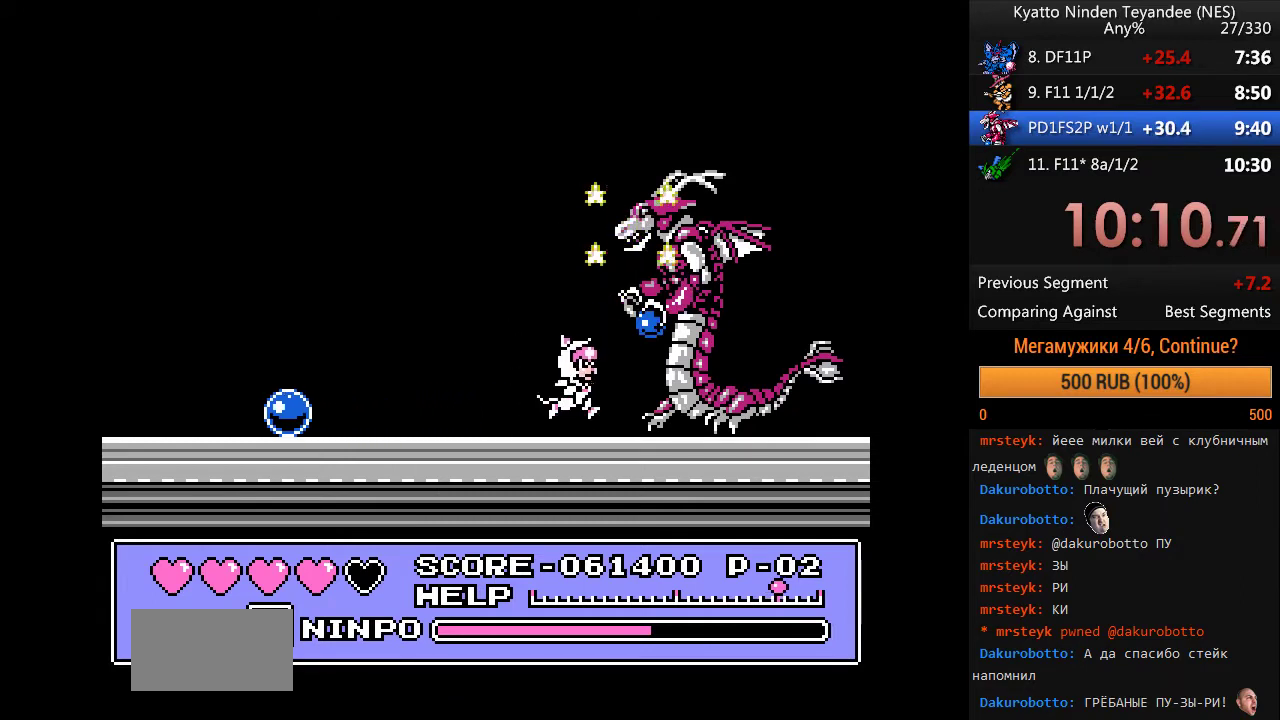
{"buttons": ["A", "B"], "events": [[100, "B", "down"]]}
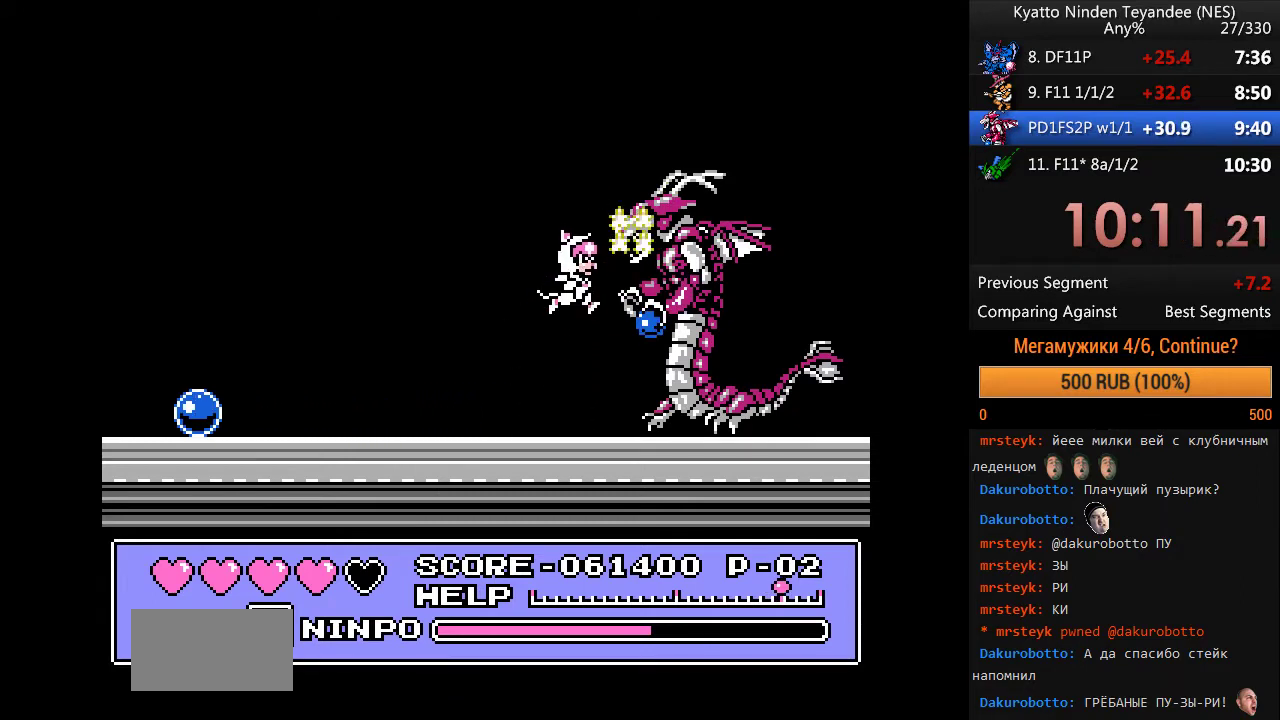
{"buttons": ["DPAD_LEFT"], "events": [[167, "A", "up"], [233, "DPAD_LEFT", "down"], [400, "B", "up"]]}
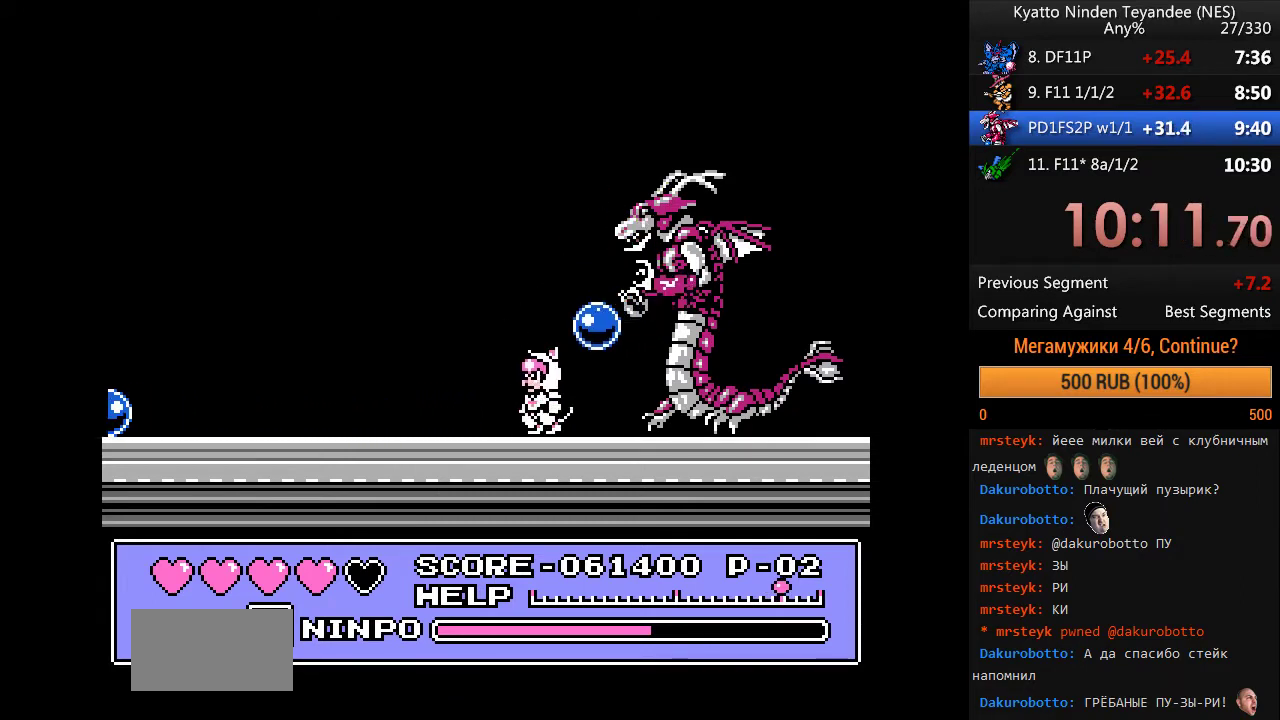
{"buttons": ["A", "B", "DPAD_LEFT"], "events": [[33, "A", "down"], [67, "DPAD_RIGHT", "down"], [133, "B", "down"], [133, "DPAD_LEFT", "up"], [167, "DPAD_RIGHT", "up"], [500, "DPAD_LEFT", "down"]]}
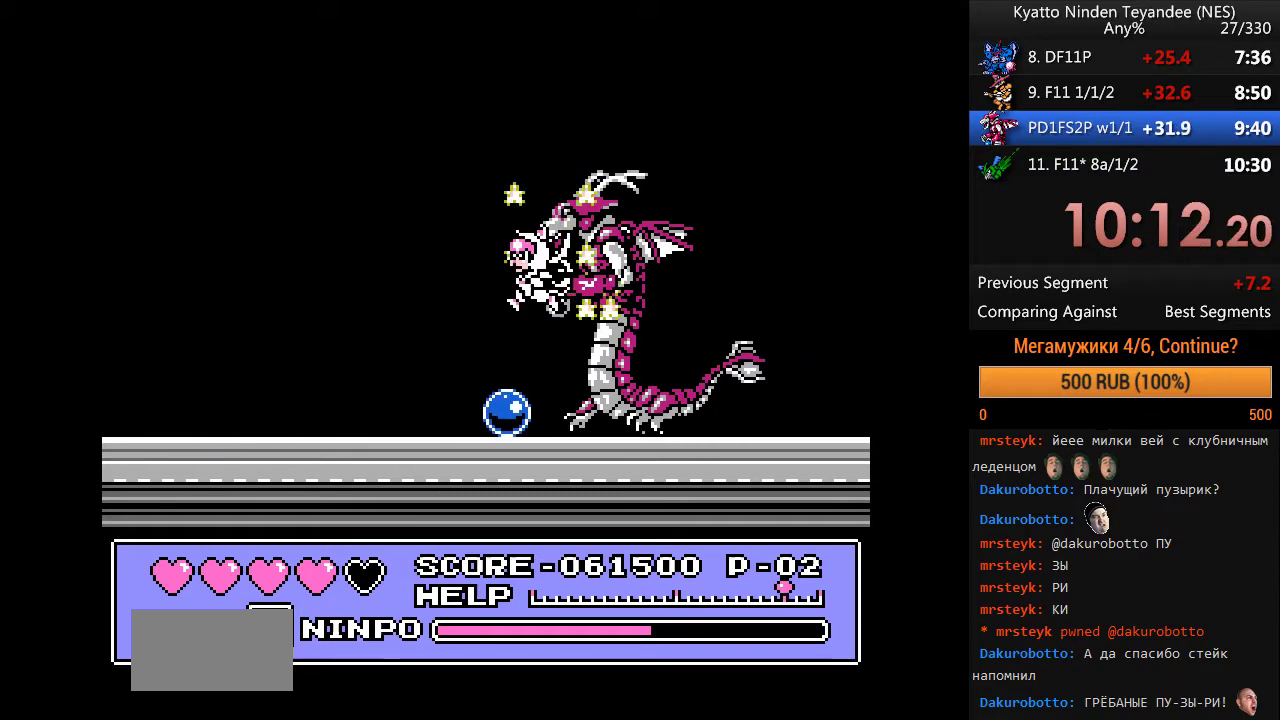
{"buttons": [], "events": [[100, "B", "up"], [267, "B", "down"], [267, "DPAD_RIGHT", "down"], [333, "DPAD_LEFT", "up"], [367, "A", "up"], [367, "DPAD_RIGHT", "up"], [500, "B", "up"]]}
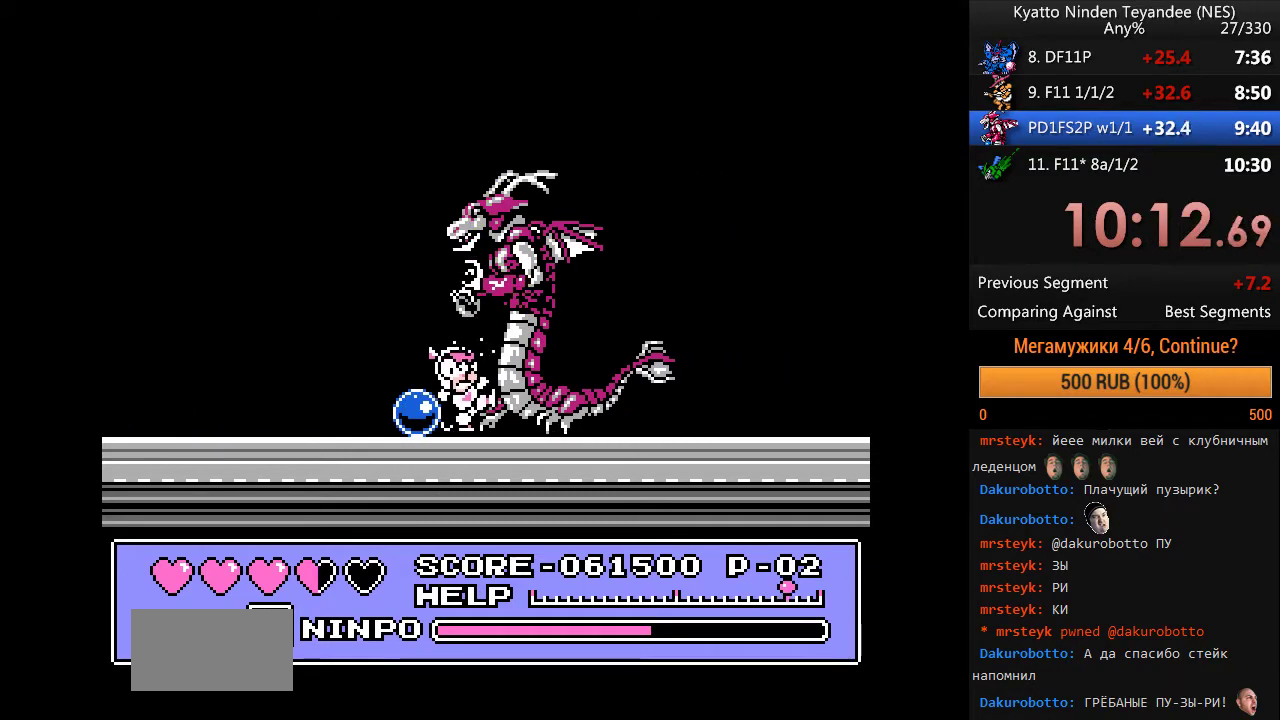
{"buttons": ["DPAD_LEFT"], "events": [[67, "DPAD_LEFT", "down"]]}